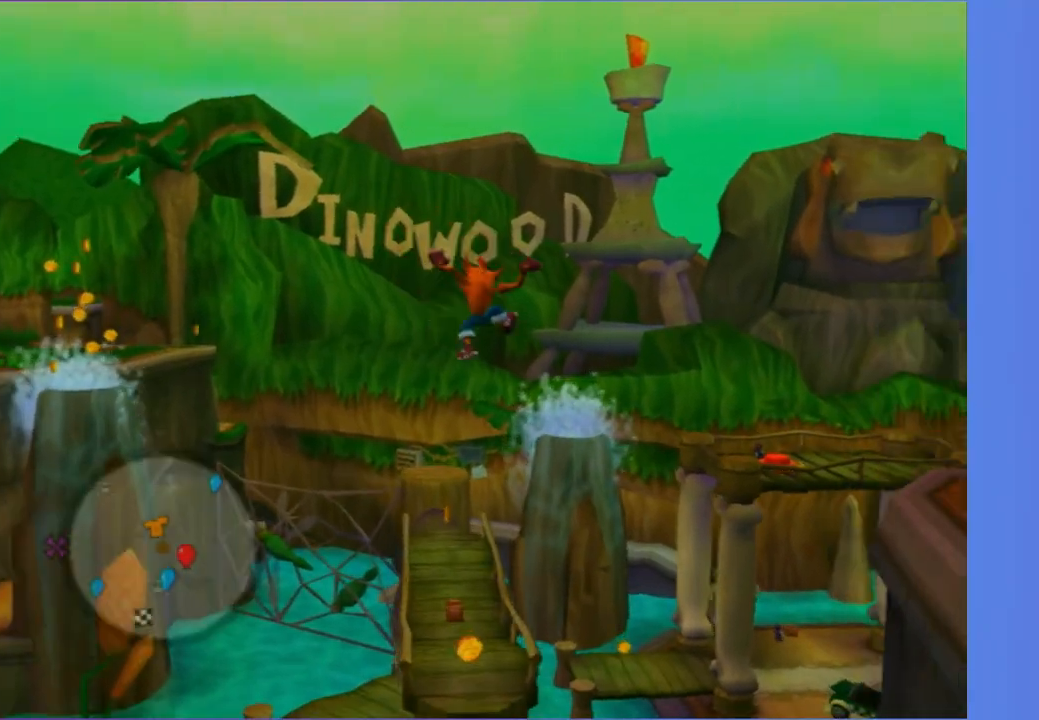
Gameplay with a controller (Xbox layout); each line is a JSON object with the inputs held at the frame after it. "events" lists button and stick changes between this image and that frame as [ms after this image, input, new state], when the widget could be followed in between. Not read: L3 R3.
{"buttons": [], "left_stick": "center", "right_stick": "up-left", "events": [[200, "right_stick", "up-left"]]}
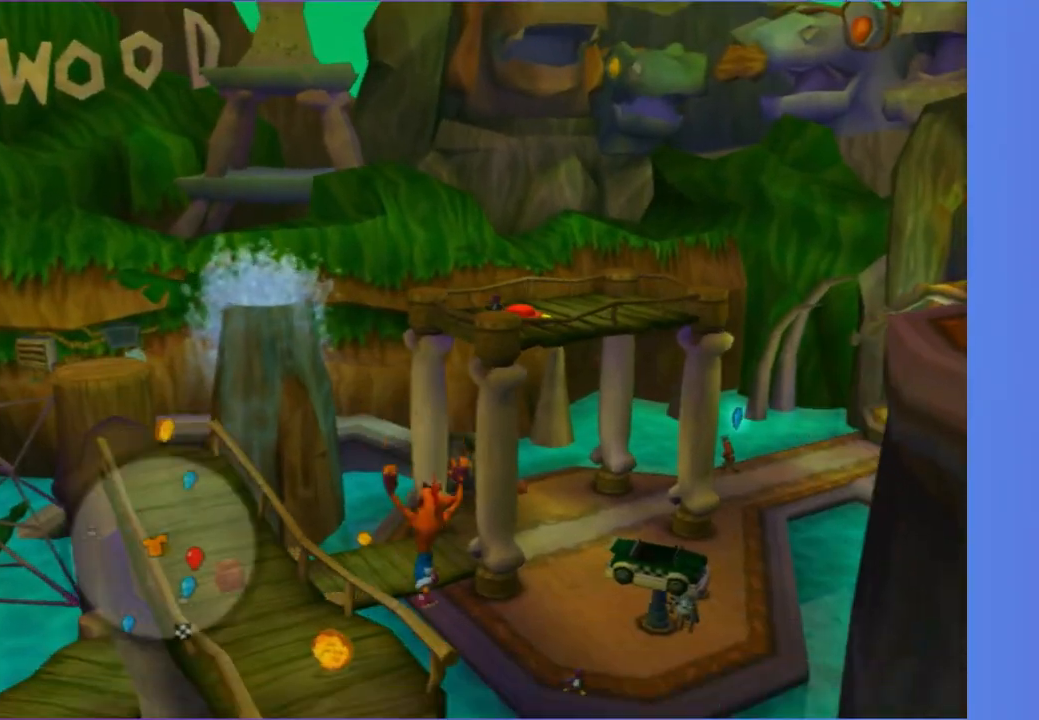
{"buttons": [], "left_stick": "center", "right_stick": "up-left", "events": []}
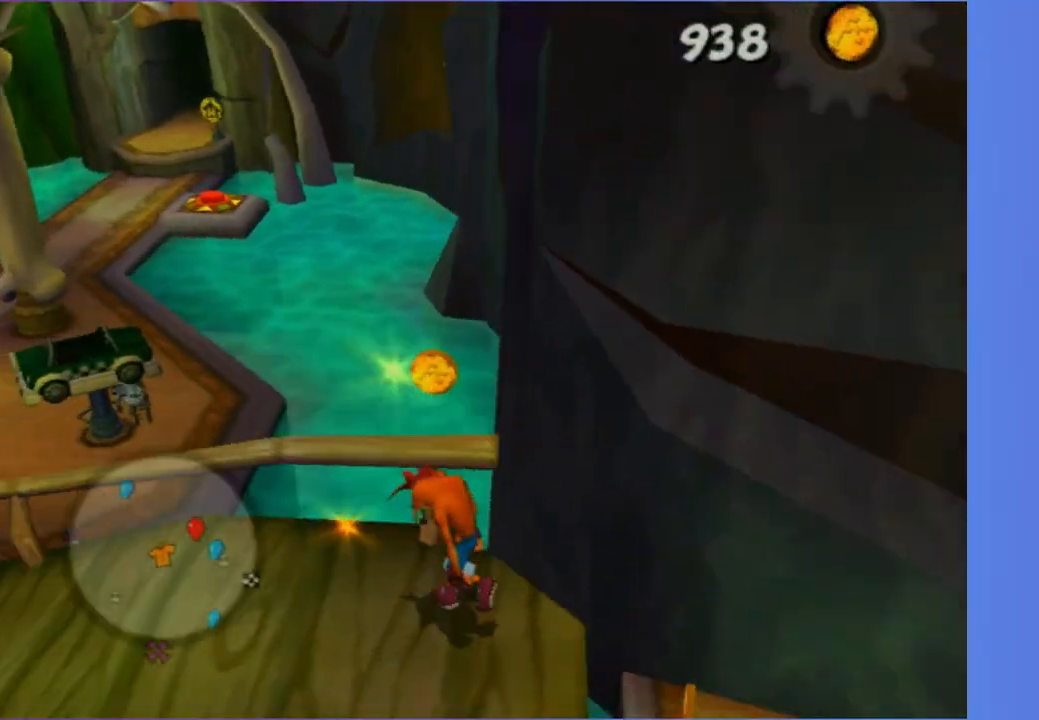
{"buttons": [], "left_stick": "up-right", "right_stick": "center", "events": [[100, "left_stick", "right"], [167, "left_stick", "up-right"], [167, "right_stick", "center"], [300, "A", "down"], [433, "A", "up"]]}
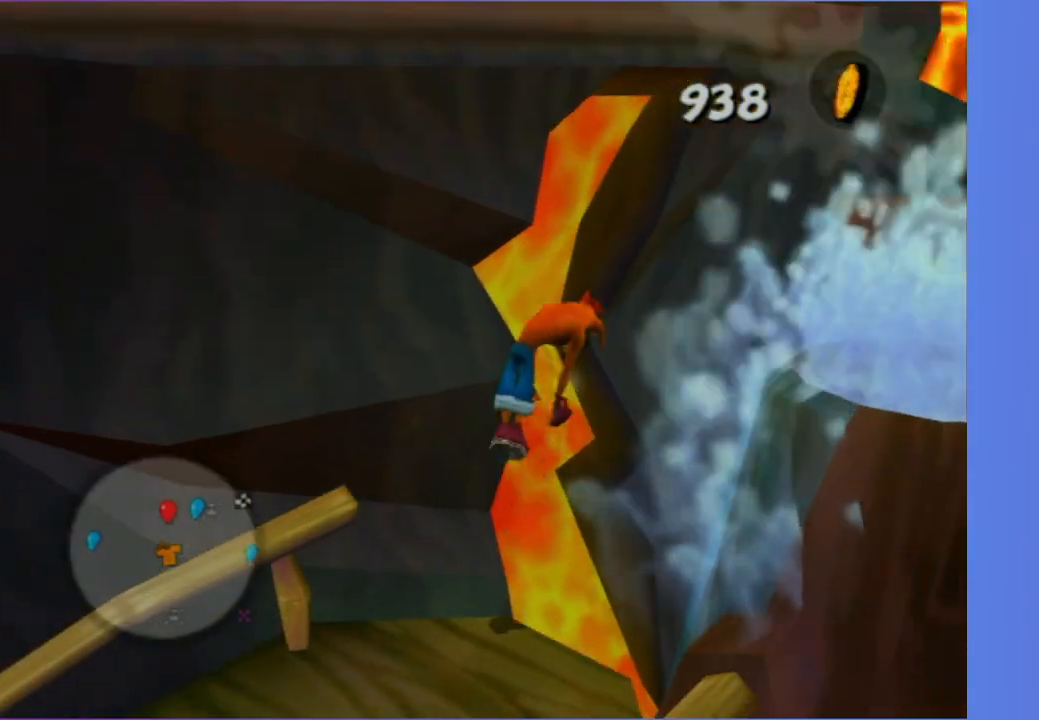
{"buttons": [], "left_stick": "up-right", "right_stick": "center", "events": [[217, "A", "down"], [417, "A", "up"]]}
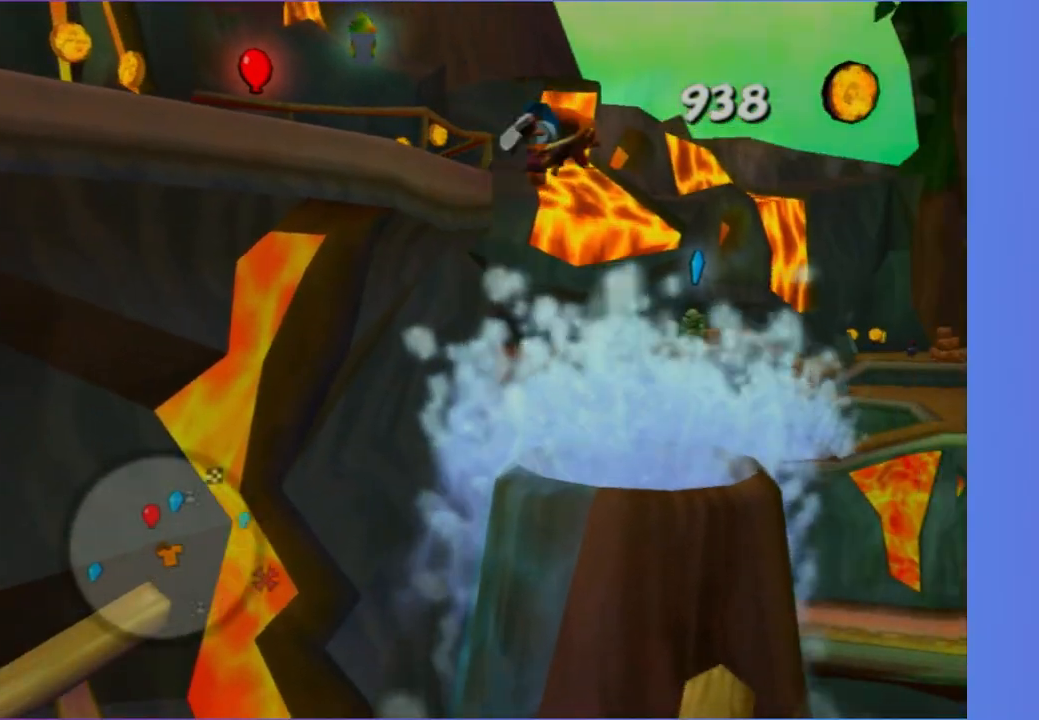
{"buttons": [], "left_stick": "up", "right_stick": "center", "events": [[17, "X", "down"], [117, "X", "up"], [133, "left_stick", "up"], [217, "X", "down"], [333, "X", "up"]]}
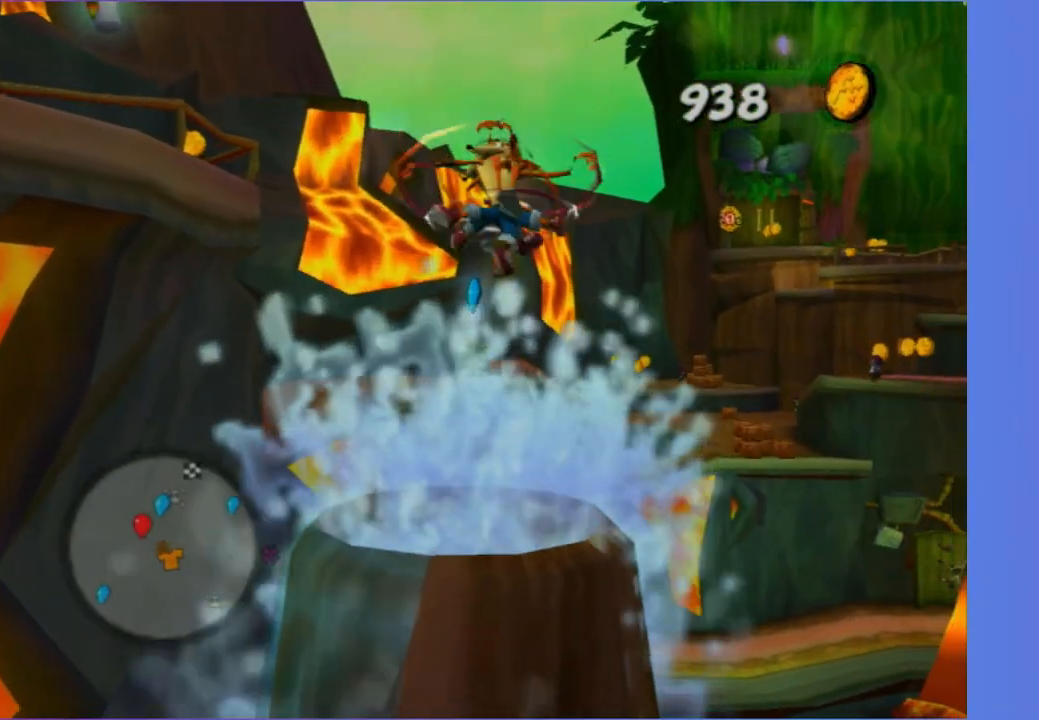
{"buttons": [], "left_stick": "up-right", "right_stick": "center", "events": [[83, "right_stick", "right"], [283, "right_stick", "center"], [383, "left_stick", "up-right"]]}
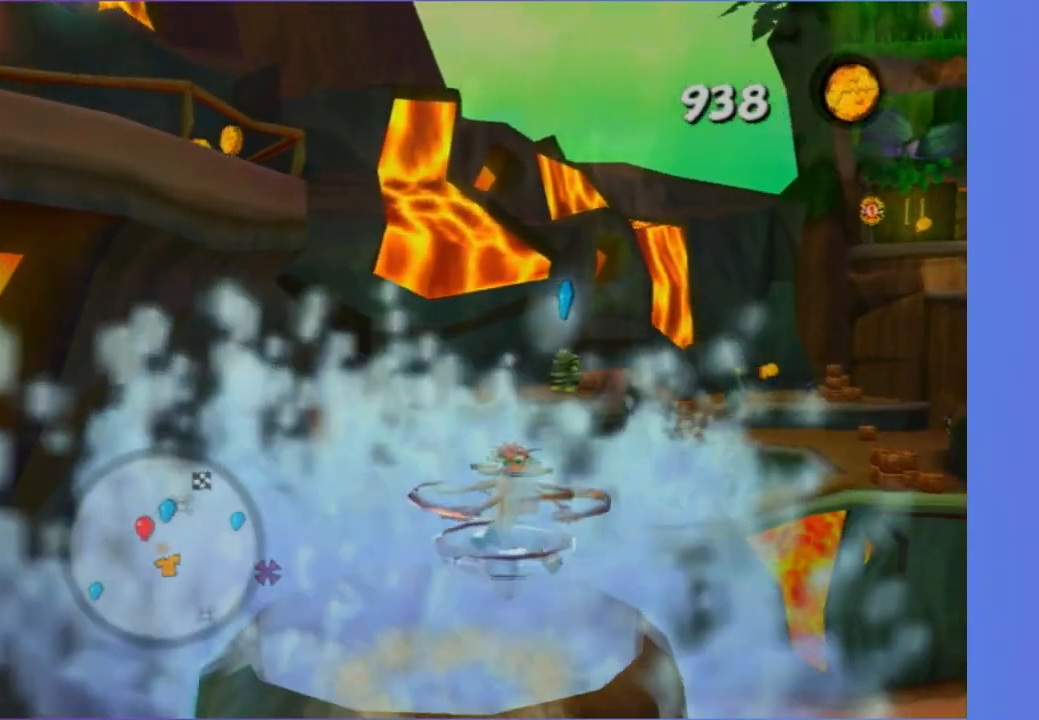
{"buttons": [], "left_stick": "right", "right_stick": "left", "events": [[33, "left_stick", "center"], [400, "left_stick", "right"], [417, "right_stick", "left"]]}
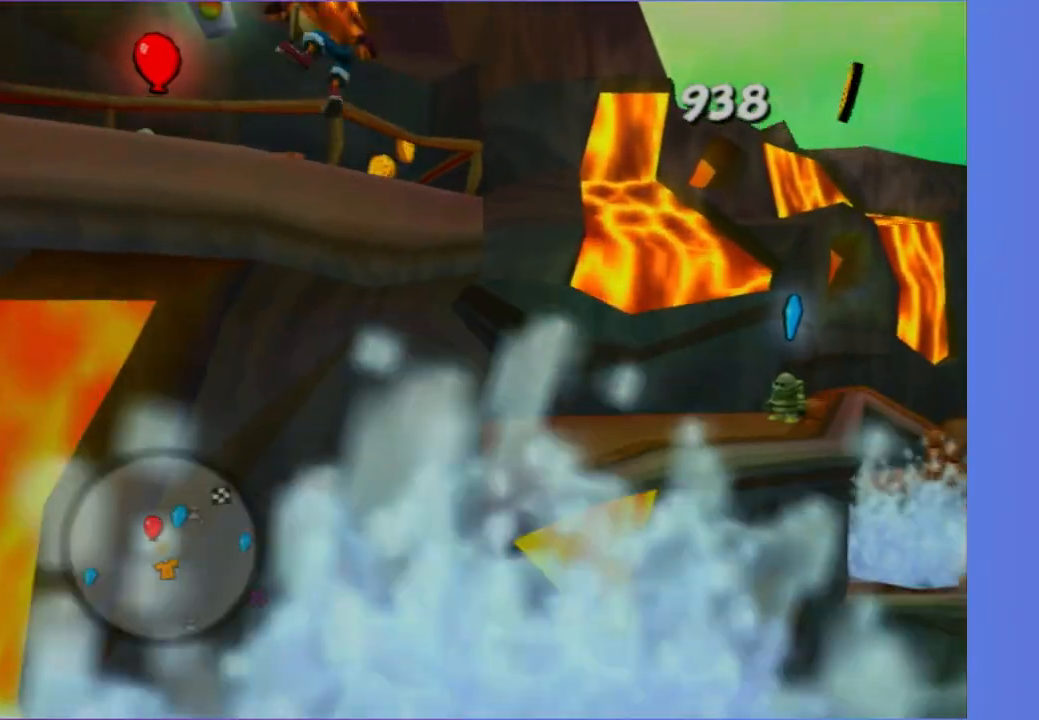
{"buttons": [], "left_stick": "right", "right_stick": "left", "events": [[267, "right_stick", "center"], [467, "right_stick", "left"]]}
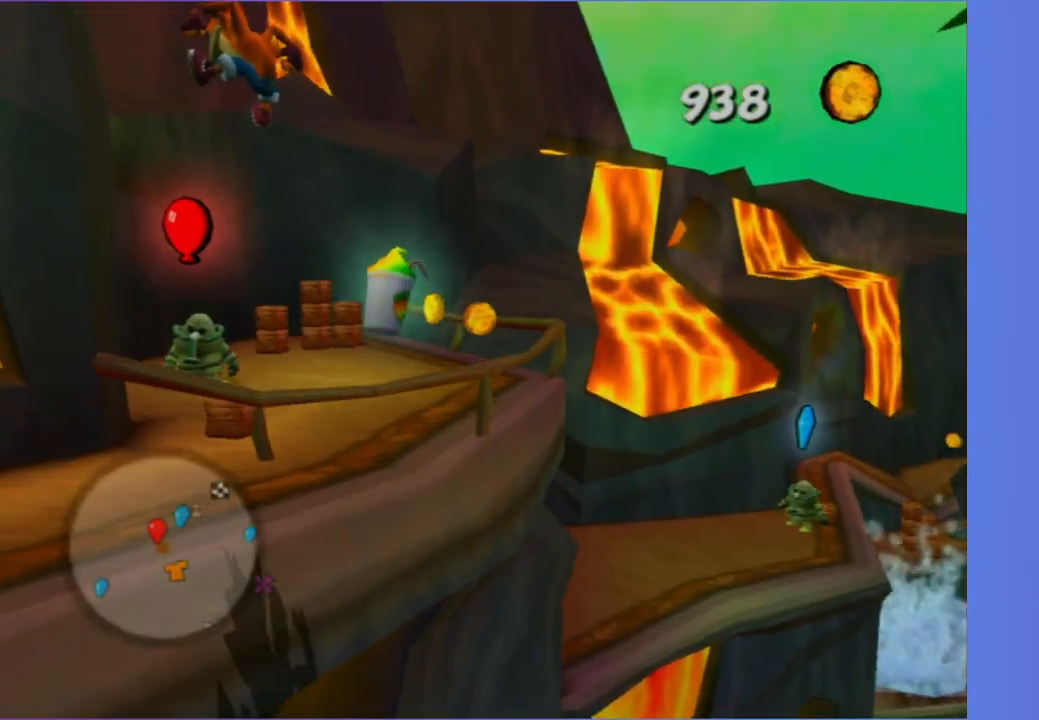
{"buttons": [], "left_stick": "right", "right_stick": "center", "events": [[83, "right_stick", "center"]]}
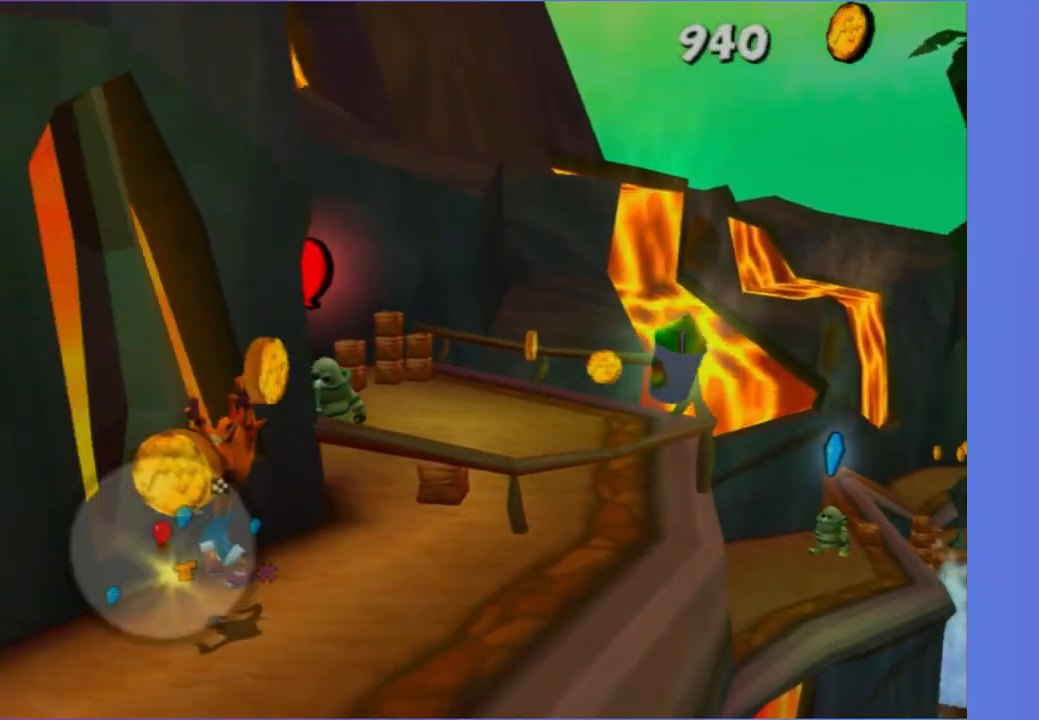
{"buttons": ["A"], "left_stick": "up-right", "right_stick": "right", "events": [[233, "right_stick", "right"], [300, "left_stick", "up-right"], [467, "A", "down"]]}
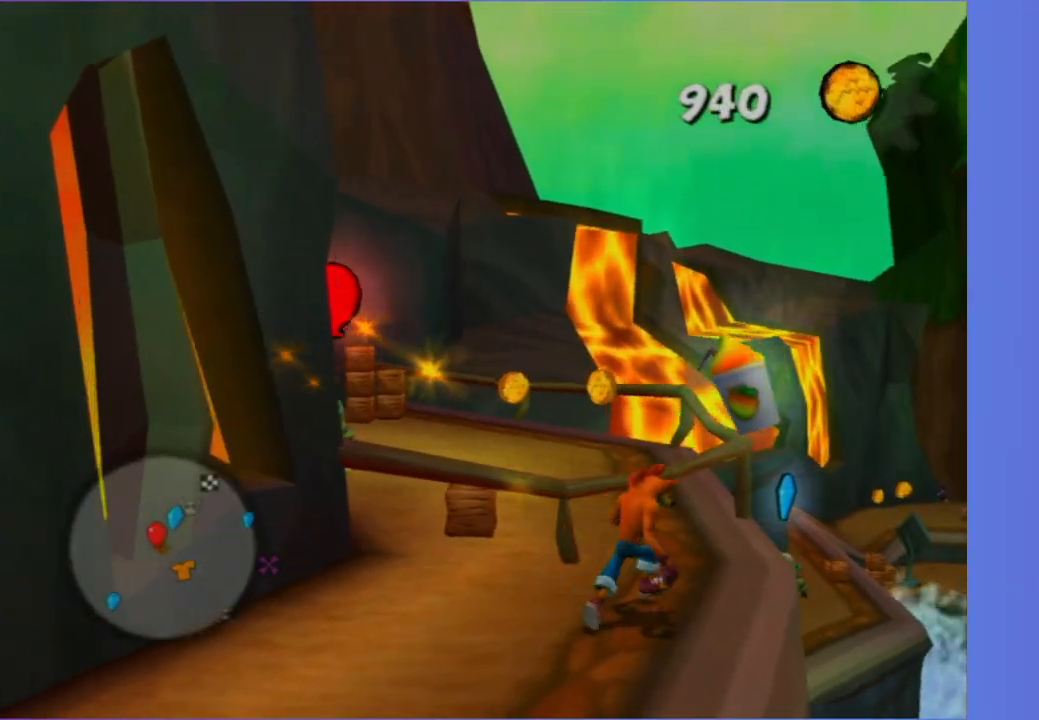
{"buttons": [], "left_stick": "left", "right_stick": "right", "events": [[133, "A", "up"], [133, "left_stick", "up-left"], [233, "left_stick", "left"]]}
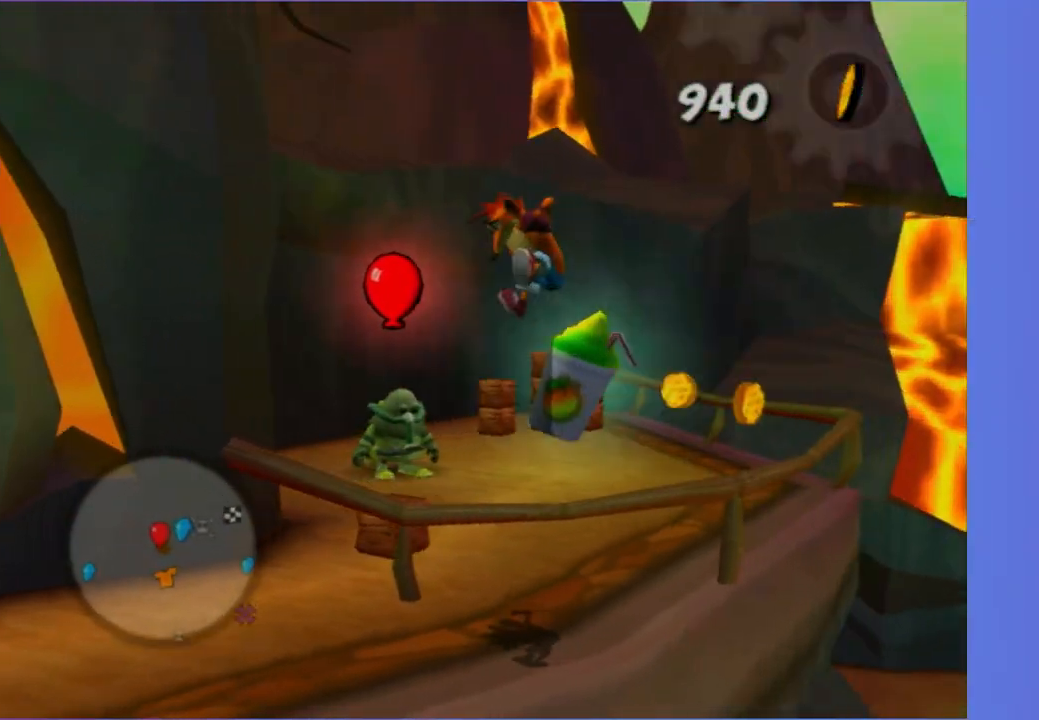
{"buttons": [], "left_stick": "up-left", "right_stick": "center", "events": [[100, "right_stick", "center"], [433, "left_stick", "up-left"]]}
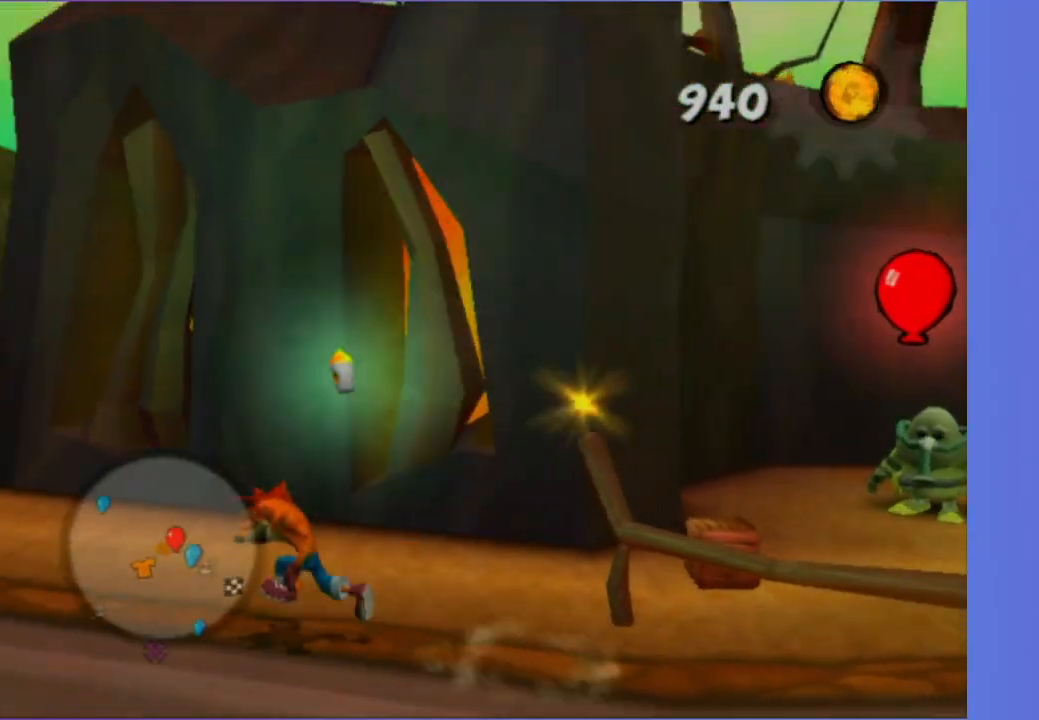
{"buttons": [], "left_stick": "up", "right_stick": "center", "events": [[217, "A", "down"], [250, "left_stick", "up"], [333, "A", "up"]]}
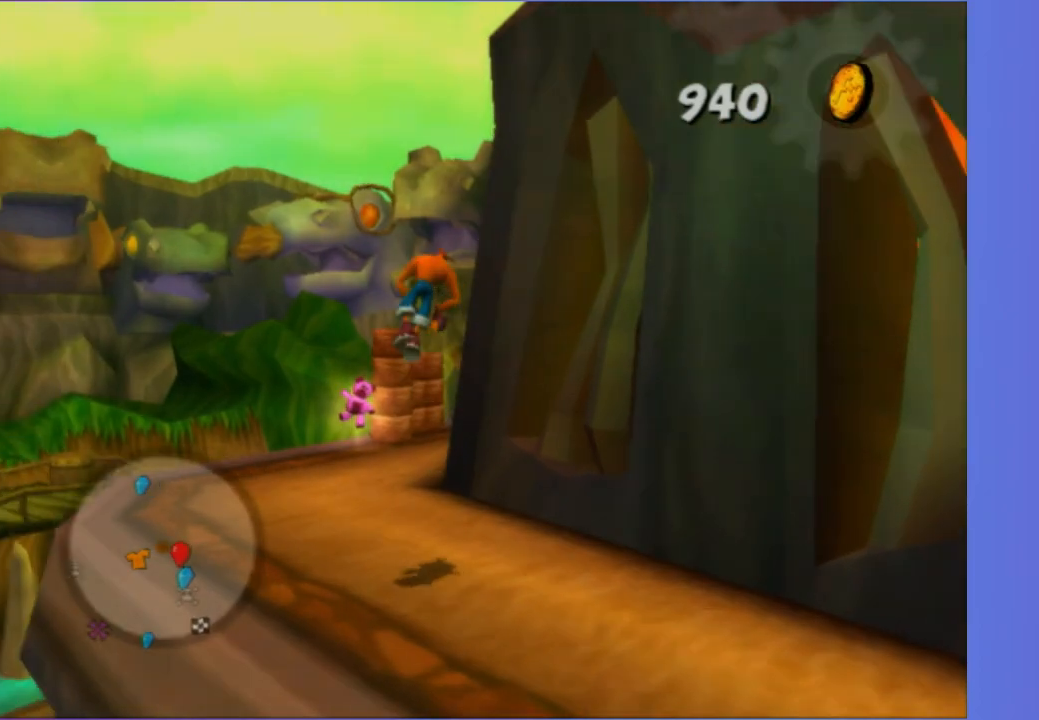
{"buttons": [], "left_stick": "up", "right_stick": "center", "events": [[83, "left_stick", "up-left"], [100, "right_stick", "left"], [317, "right_stick", "center"], [433, "left_stick", "up"]]}
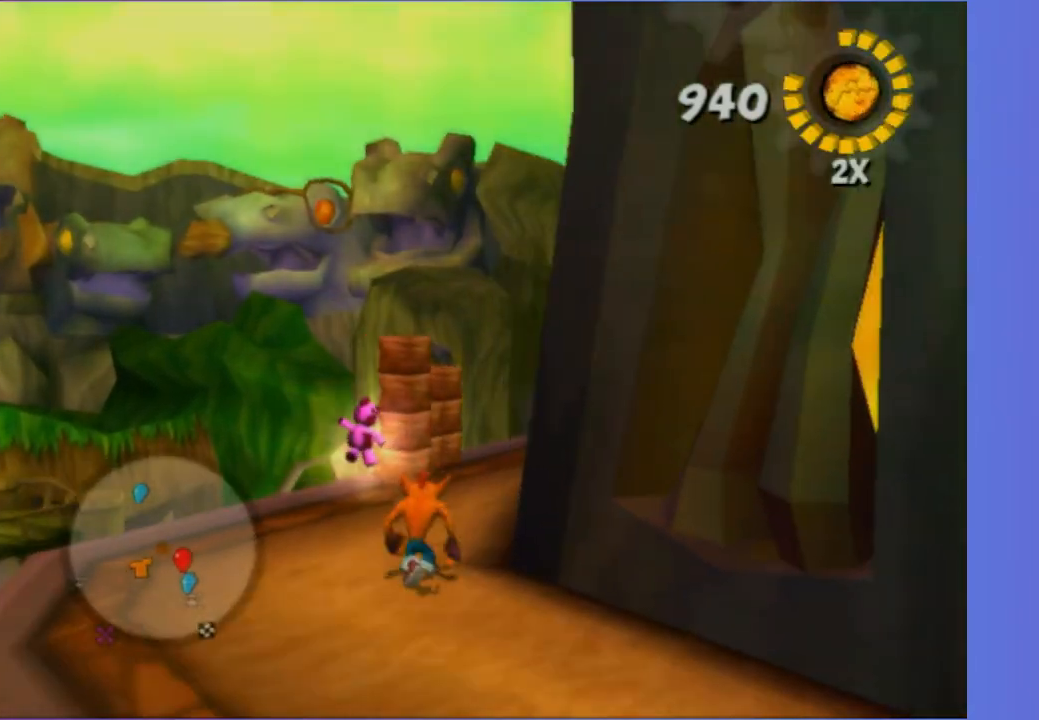
{"buttons": ["X"], "left_stick": "up", "right_stick": "left", "events": [[50, "X", "down"], [183, "X", "up"], [183, "right_stick", "left"], [250, "left_stick", "up-right"], [283, "X", "down"], [367, "X", "up"], [367, "left_stick", "up"], [500, "X", "down"]]}
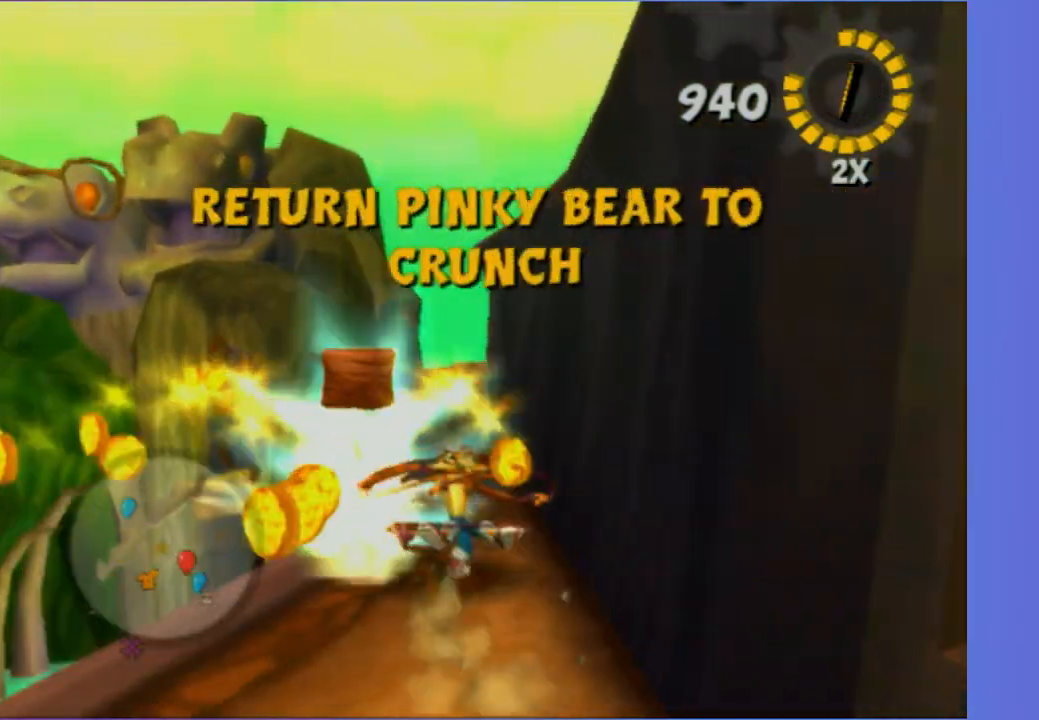
{"buttons": ["X"], "left_stick": "down-right", "right_stick": "center", "events": [[67, "X", "up"], [117, "left_stick", "right"], [200, "X", "down"], [217, "left_stick", "down"], [283, "X", "up"], [300, "right_stick", "center"], [383, "left_stick", "down-right"], [450, "X", "down"]]}
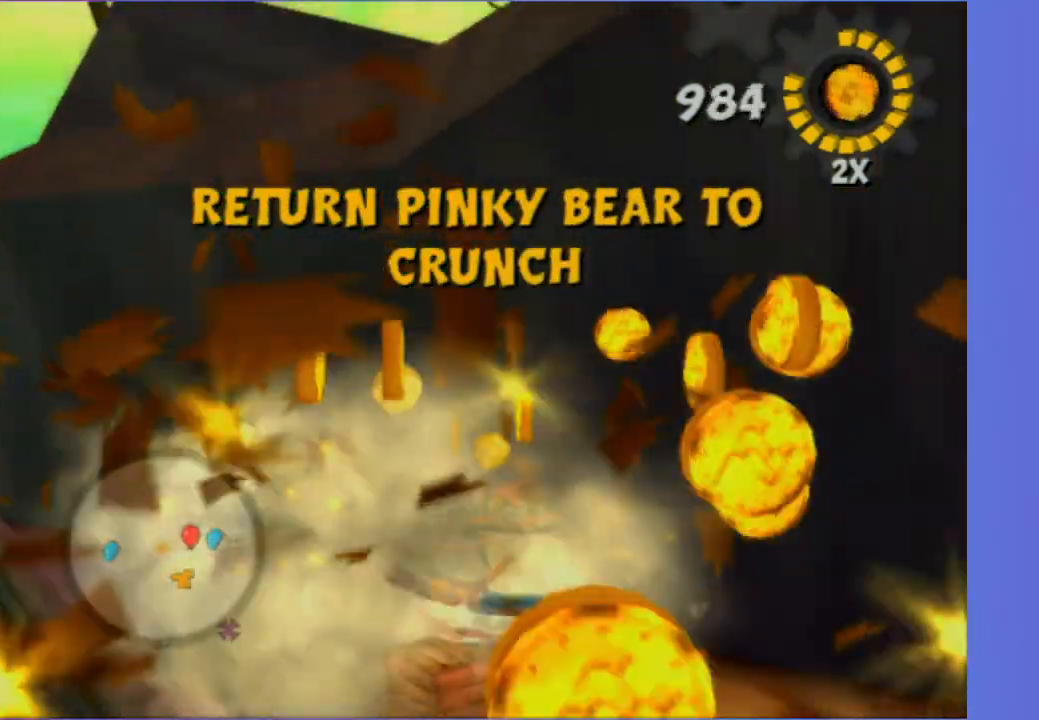
{"buttons": [], "left_stick": "up-right", "right_stick": "center", "events": [[17, "X", "up"], [83, "left_stick", "right"], [150, "X", "down"], [217, "X", "up"], [283, "left_stick", "up-right"], [333, "X", "down"], [433, "X", "up"]]}
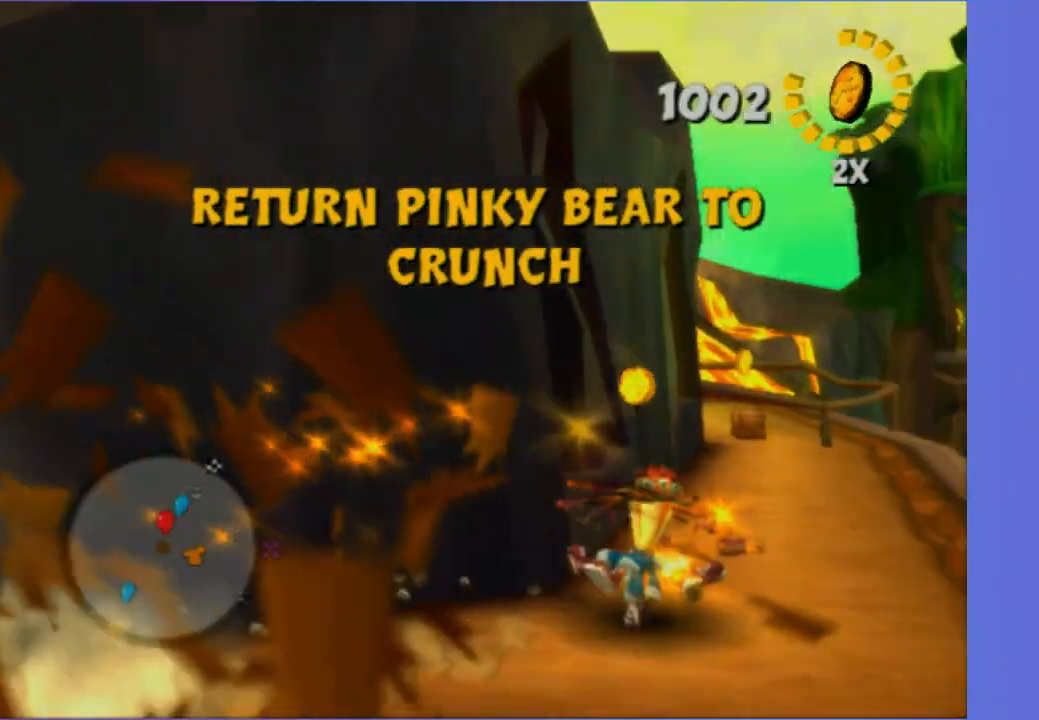
{"buttons": [], "left_stick": "up", "right_stick": "right", "events": [[17, "X", "down"], [100, "X", "up"], [233, "X", "down"], [233, "left_stick", "up"], [267, "right_stick", "right"], [283, "X", "up"]]}
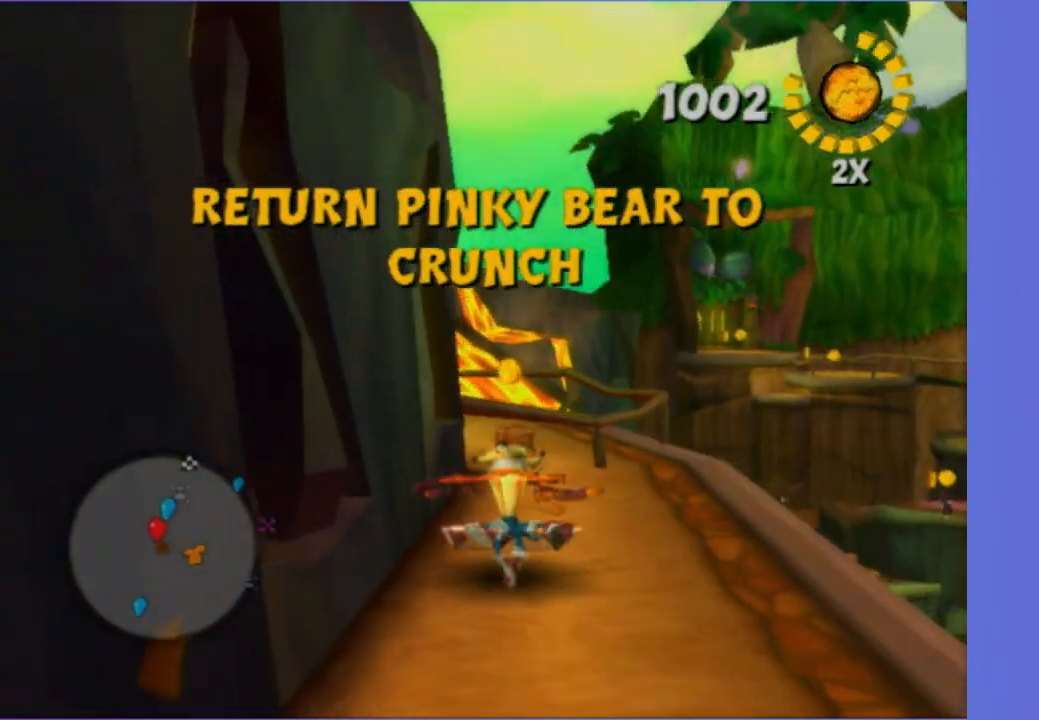
{"buttons": ["X"], "left_stick": "up-right", "right_stick": "right", "events": [[33, "A", "down"], [200, "A", "up"], [200, "left_stick", "up-right"], [250, "right_stick", "center"], [500, "X", "down"], [500, "right_stick", "right"]]}
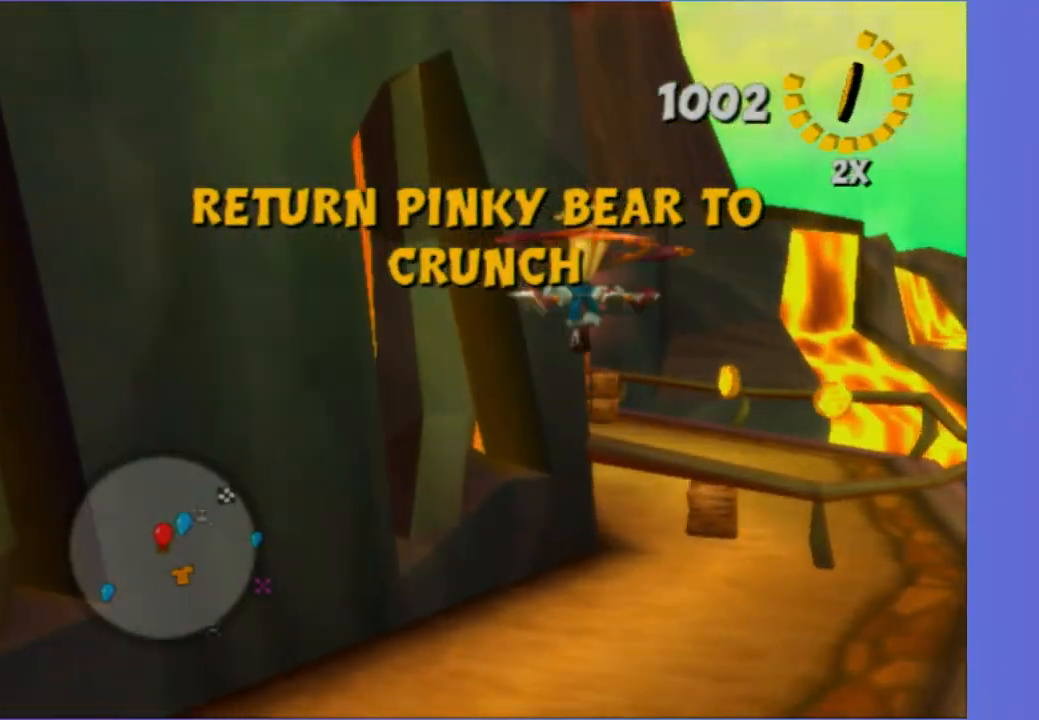
{"buttons": ["X"], "left_stick": "up-left", "right_stick": "center", "events": [[150, "X", "up"], [167, "right_stick", "center"], [233, "X", "down"], [367, "X", "up"], [467, "X", "down"], [483, "left_stick", "up-left"]]}
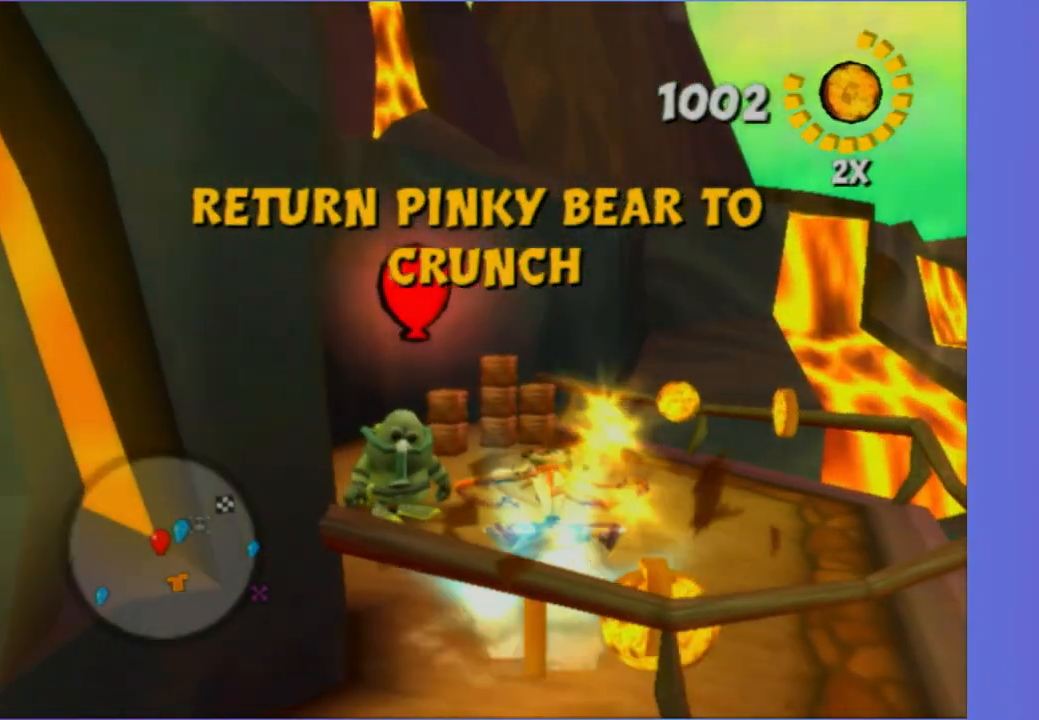
{"buttons": [], "left_stick": "up", "right_stick": "center", "events": [[33, "X", "up"], [150, "X", "down"], [200, "left_stick", "up"], [250, "X", "up"], [333, "X", "down"], [417, "X", "up"]]}
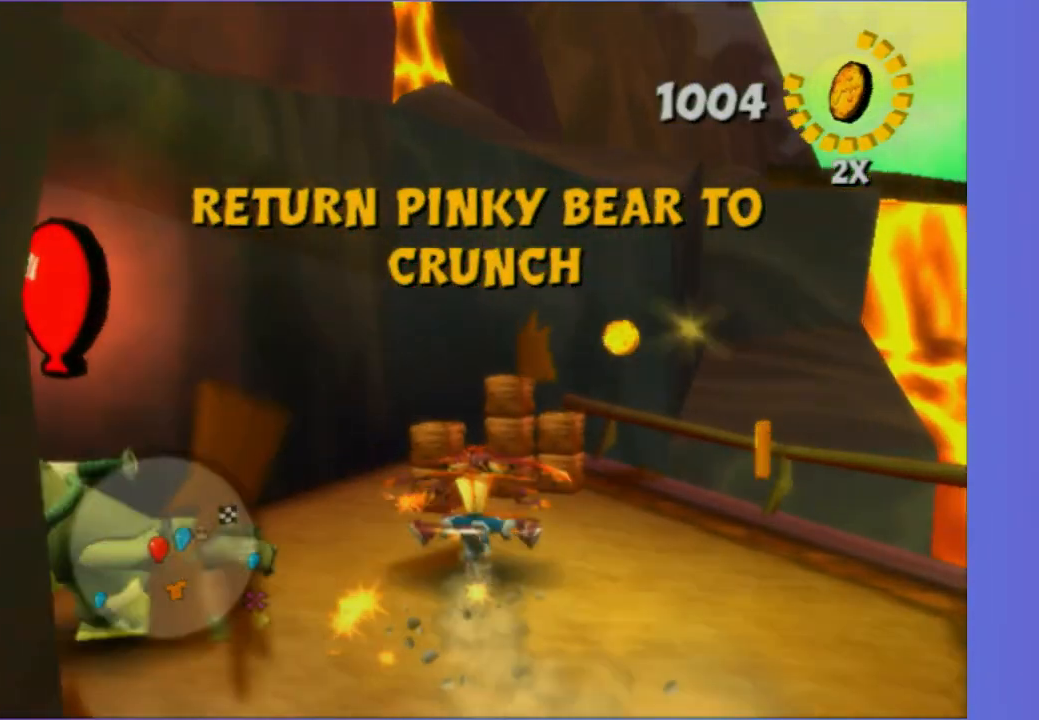
{"buttons": [], "left_stick": "down-right", "right_stick": "center", "events": [[33, "X", "down"], [100, "X", "up"], [217, "X", "down"], [217, "left_stick", "up-right"], [300, "X", "up"], [383, "X", "down"], [483, "X", "up"], [500, "left_stick", "down-right"]]}
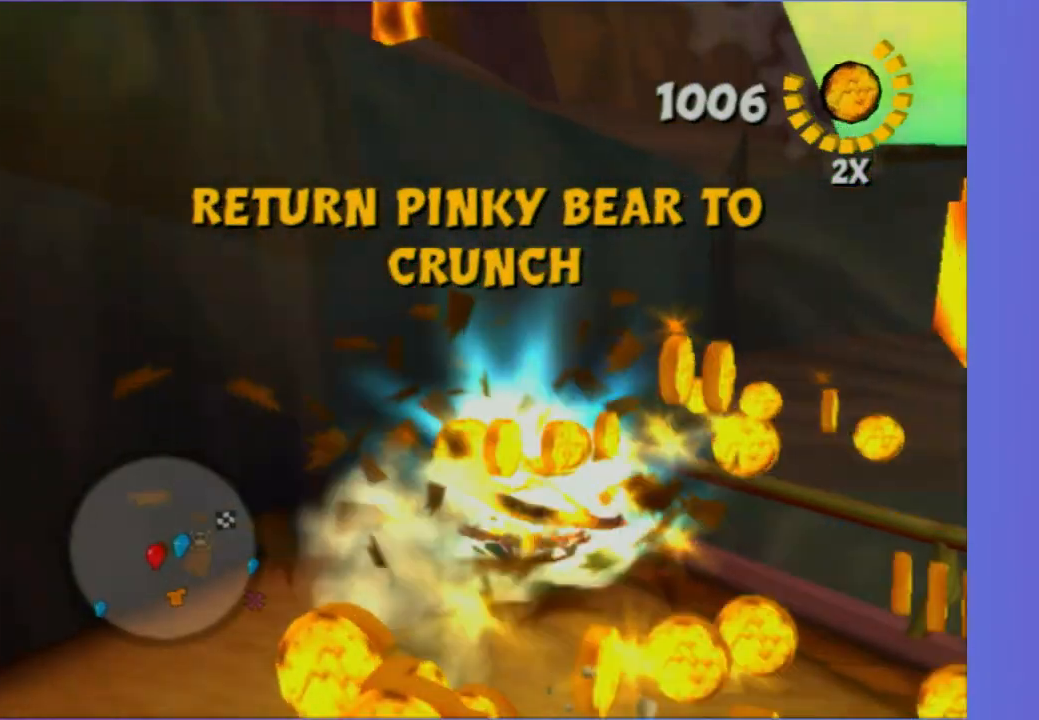
{"buttons": [], "left_stick": "up-right", "right_stick": "center", "events": [[50, "X", "down"], [83, "left_stick", "down"], [183, "X", "up"], [333, "left_stick", "right"], [483, "left_stick", "up-right"]]}
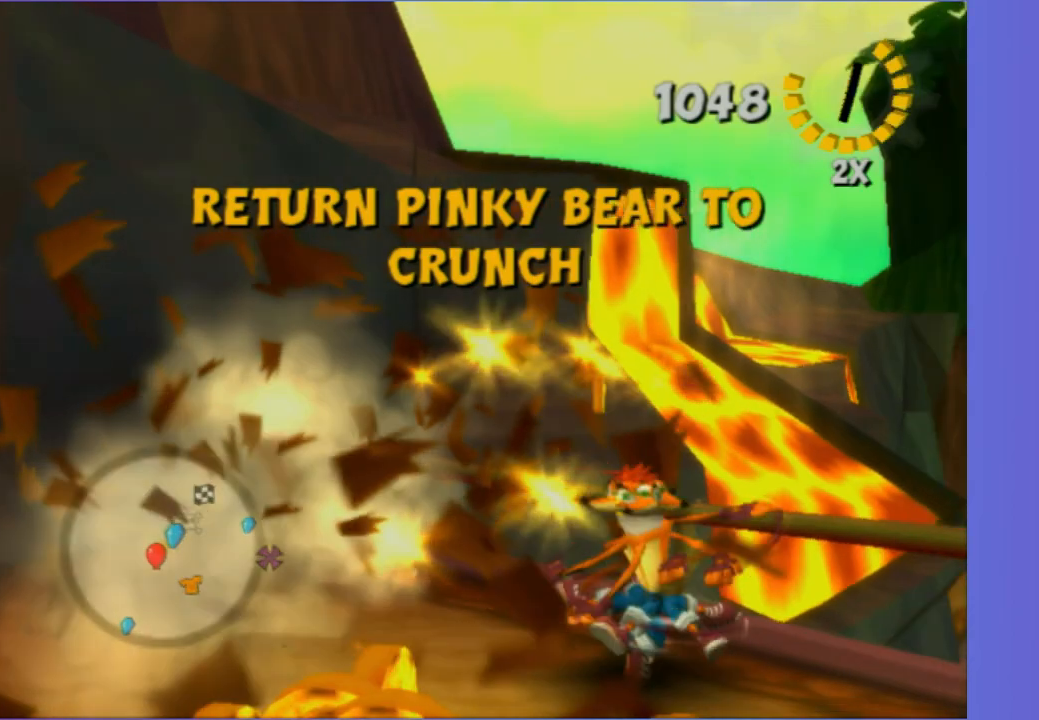
{"buttons": [], "left_stick": "down", "right_stick": "up-right", "events": [[67, "A", "down"], [83, "left_stick", "up"], [167, "A", "up"], [317, "right_stick", "up-right"], [500, "left_stick", "down"]]}
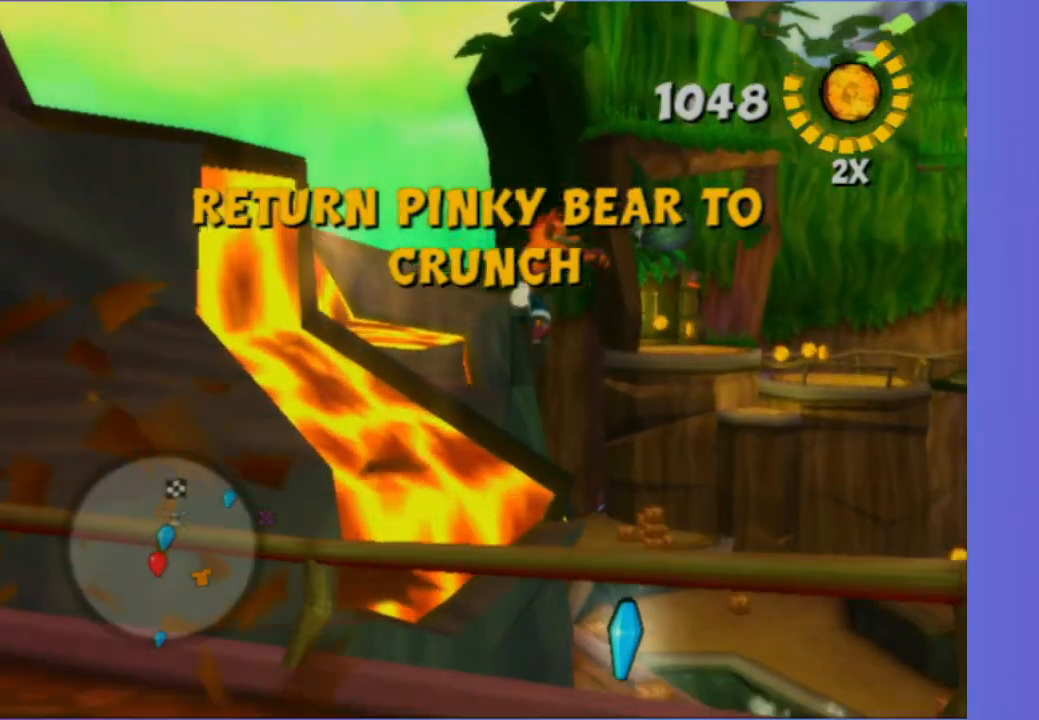
{"buttons": [], "left_stick": "up-right", "right_stick": "center", "events": [[200, "left_stick", "up-right"], [300, "right_stick", "center"]]}
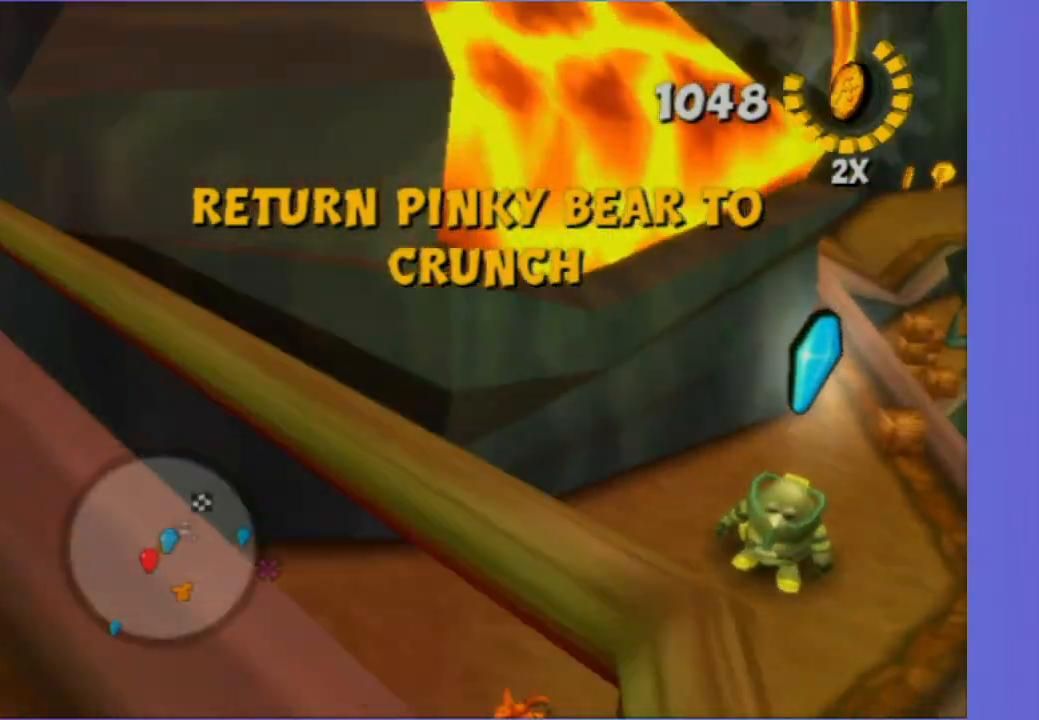
{"buttons": ["Y"], "left_stick": "up-right", "right_stick": "center", "events": [[450, "Y", "down"]]}
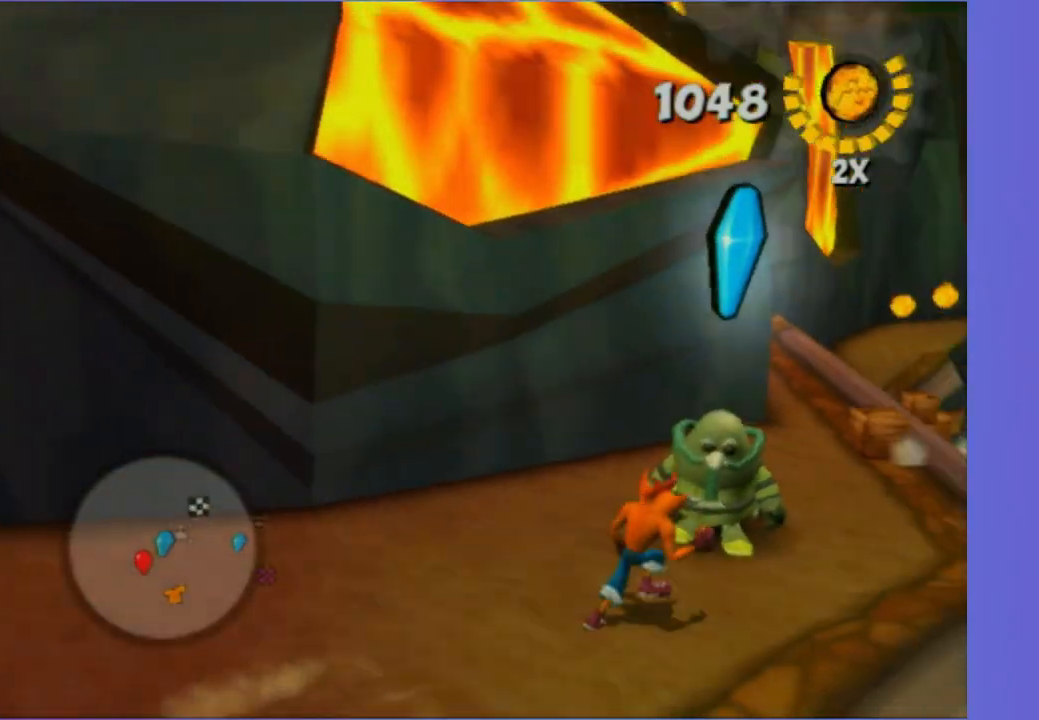
{"buttons": [], "left_stick": "center", "right_stick": "center", "events": [[17, "left_stick", "center"], [33, "Y", "up"], [133, "A", "down"], [217, "A", "up"], [317, "A", "down"], [400, "A", "up"]]}
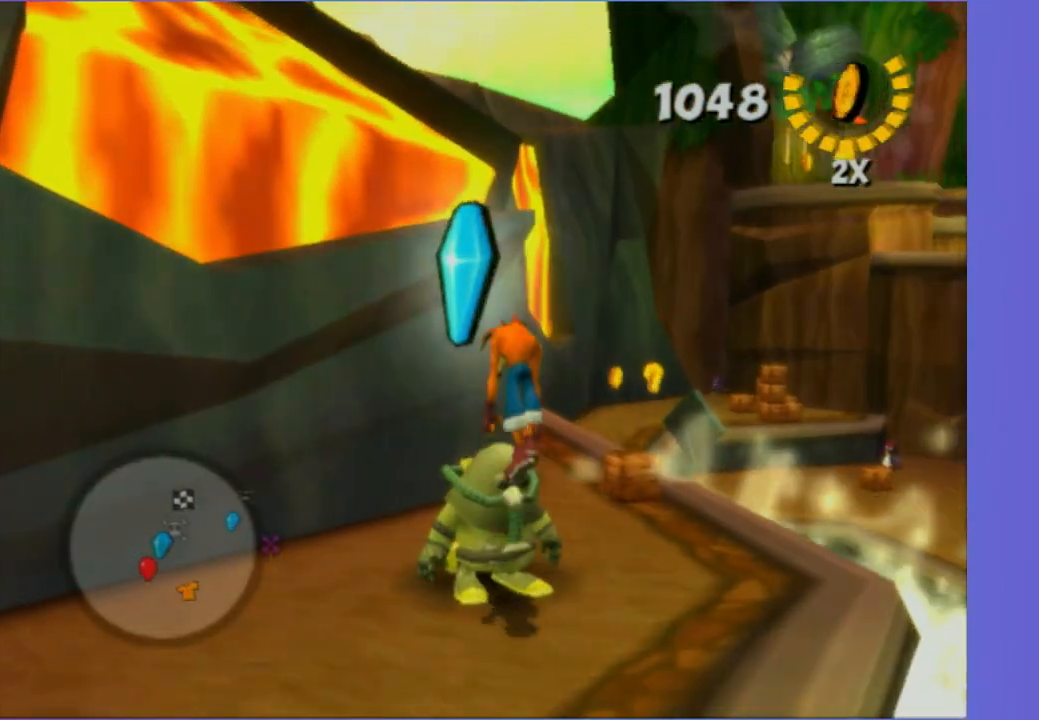
{"buttons": [], "left_stick": "down", "right_stick": "center", "events": [[350, "left_stick", "down"]]}
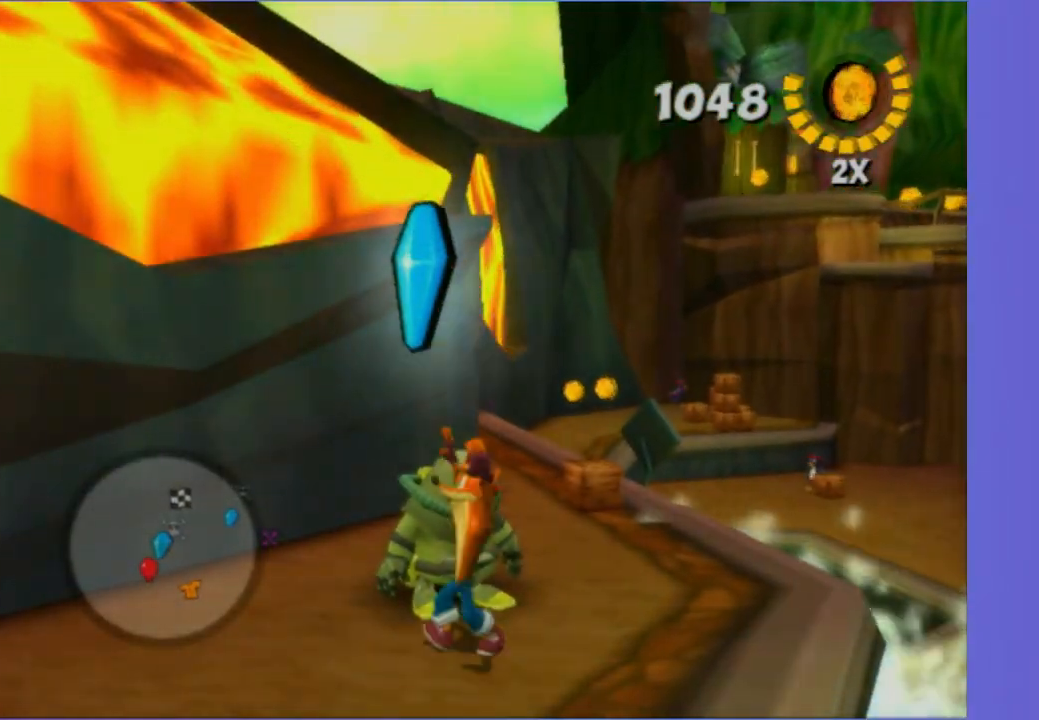
{"buttons": ["A"], "left_stick": "center", "right_stick": "center", "events": [[33, "left_stick", "left"], [83, "left_stick", "up"], [217, "left_stick", "up-right"], [267, "Y", "down"], [333, "left_stick", "center"], [350, "Y", "up"], [483, "A", "down"]]}
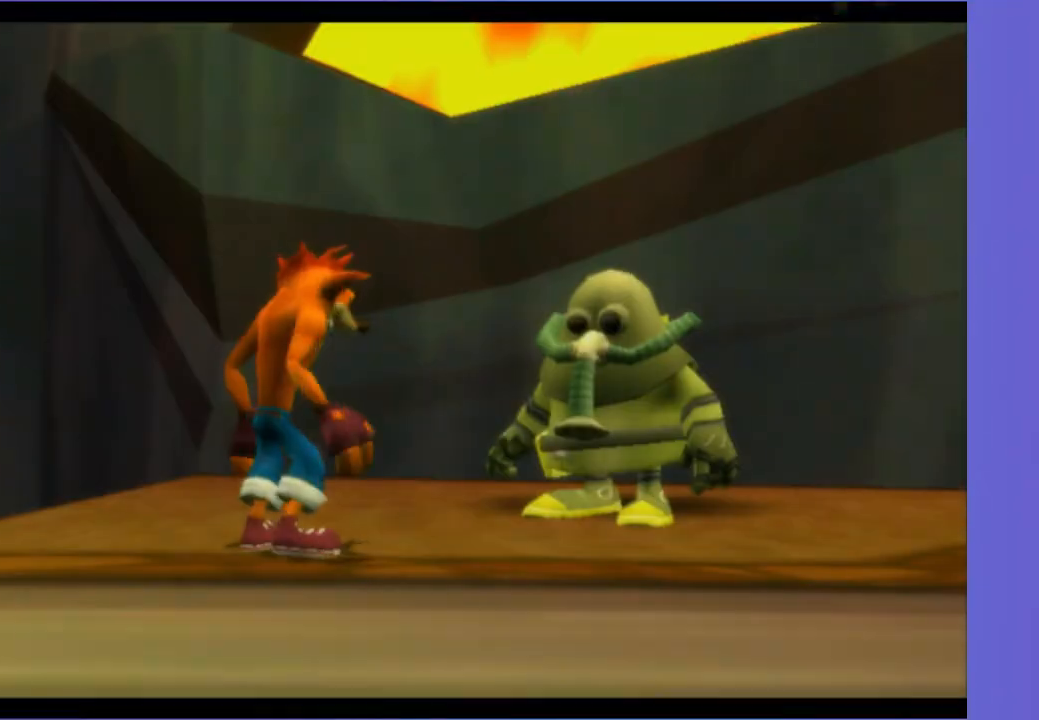
{"buttons": ["A"], "left_stick": "center", "right_stick": "center", "events": [[83, "A", "up"], [217, "A", "down"], [333, "A", "up"], [417, "A", "down"]]}